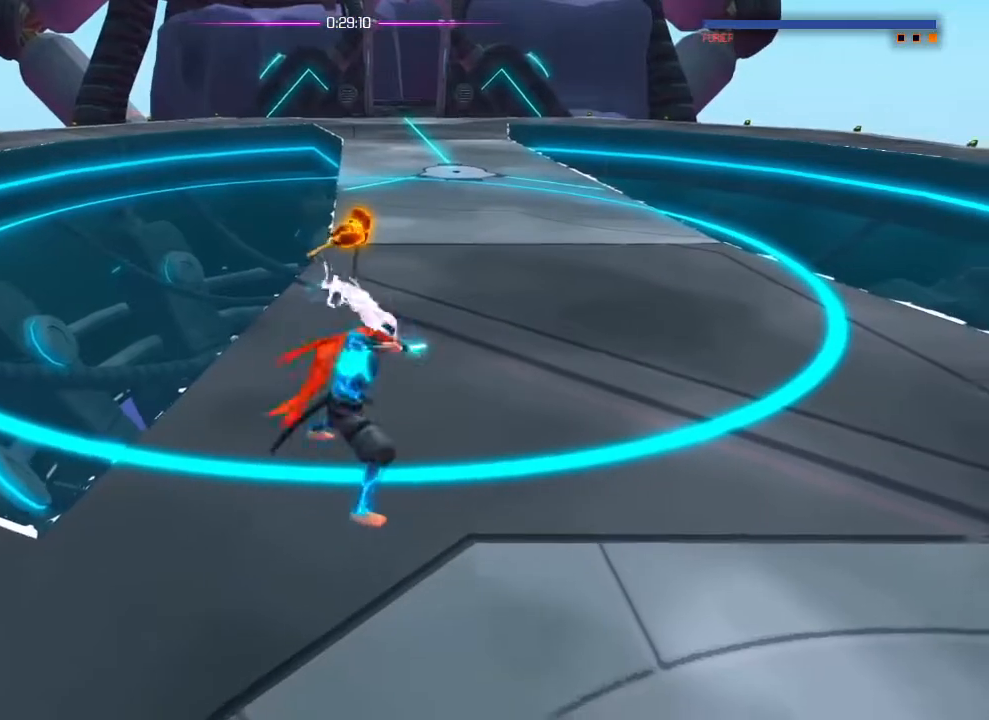
Gameplay with a controller (PlayStation layout); each line is a JSON object with the inputs held at the frame after it. "events" lists button and stick changes between this image and that frame as [ms after this image, input, new state], when the widget could be followed in between. Not read: DPAD_DOWN DPAD_LEFT DPAD_RIGHT DPAD_UP HOME L3 R3 SELECT START.
{"buttons": [], "left_stick": "center", "right_stick": "down-right", "events": []}
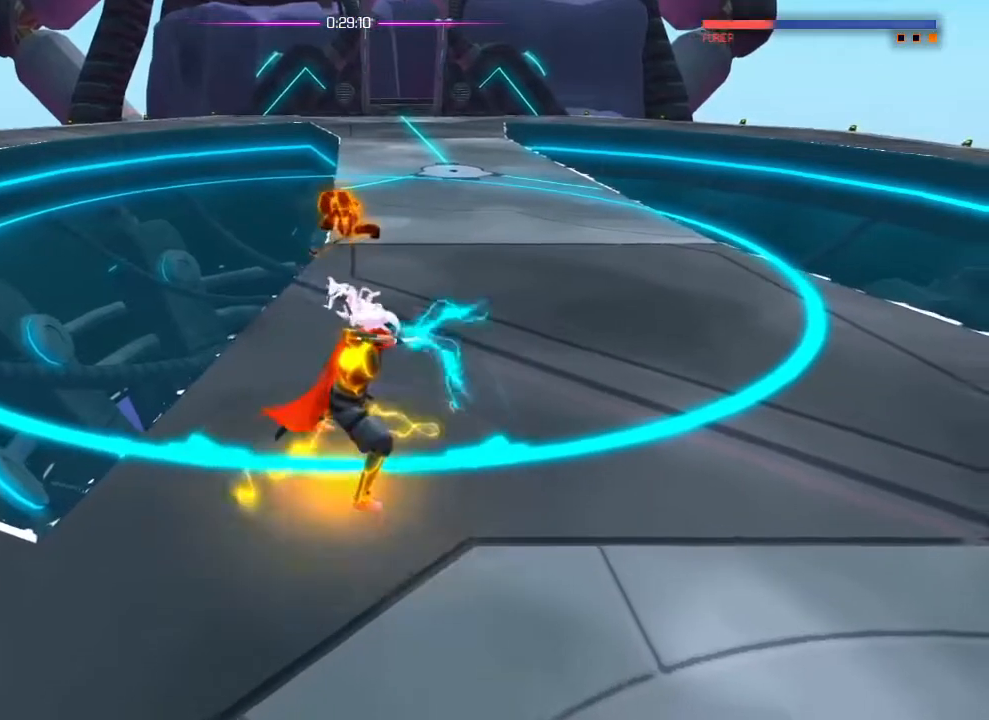
{"buttons": [], "left_stick": "center", "right_stick": "down-right", "events": []}
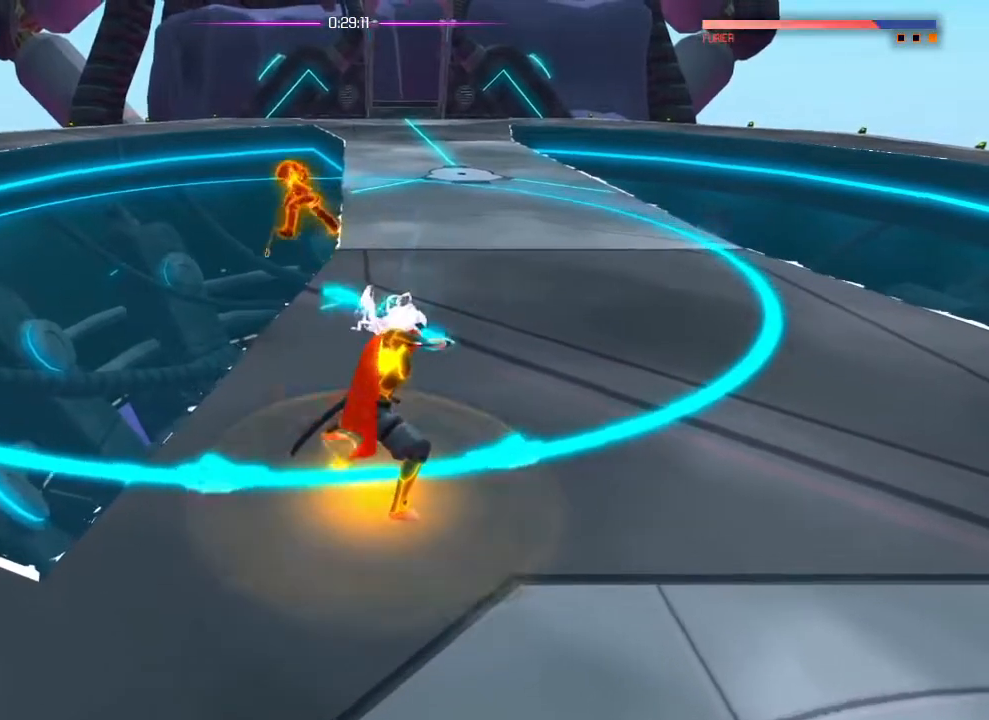
{"buttons": ["L1"], "left_stick": "right", "right_stick": "center", "events": [[134, "left_stick", "right"], [150, "L1", "down"], [200, "right_stick", "center"]]}
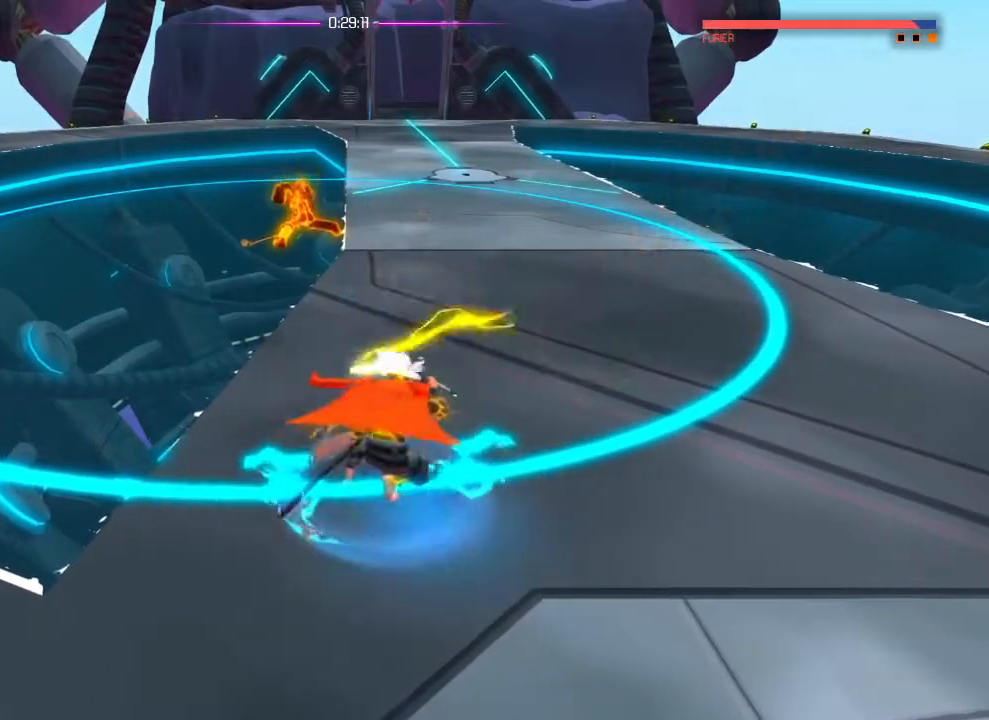
{"buttons": ["L1"], "left_stick": "right", "right_stick": "center", "events": []}
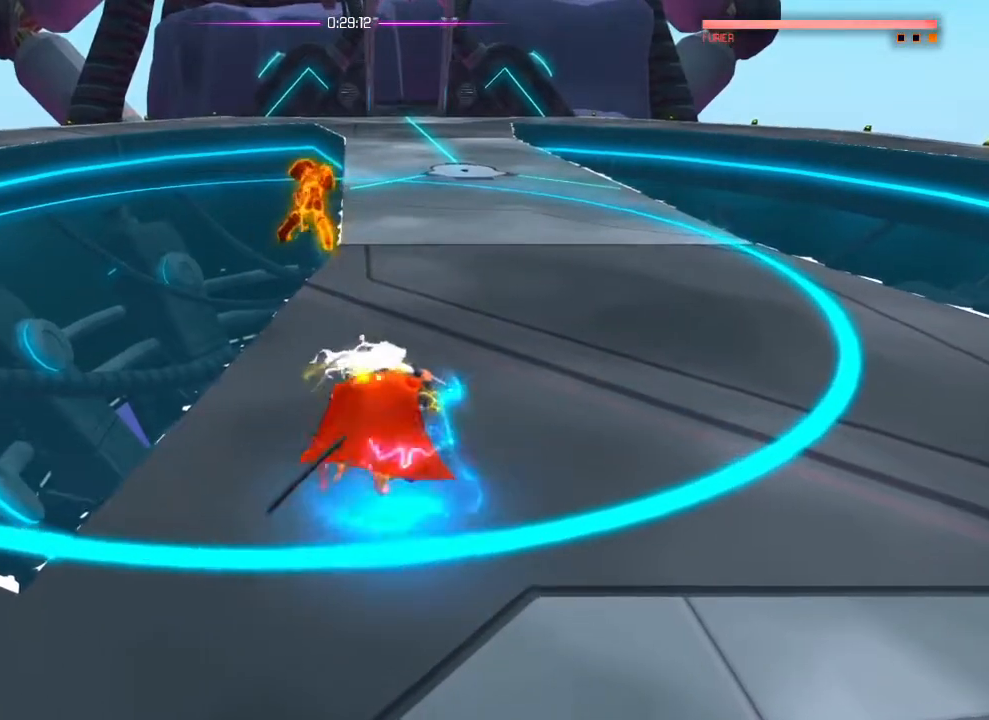
{"buttons": [], "left_stick": "center", "right_stick": "center", "events": [[217, "L1", "up"], [234, "left_stick", "center"], [284, "SQUARE", "down"], [384, "SQUARE", "up"]]}
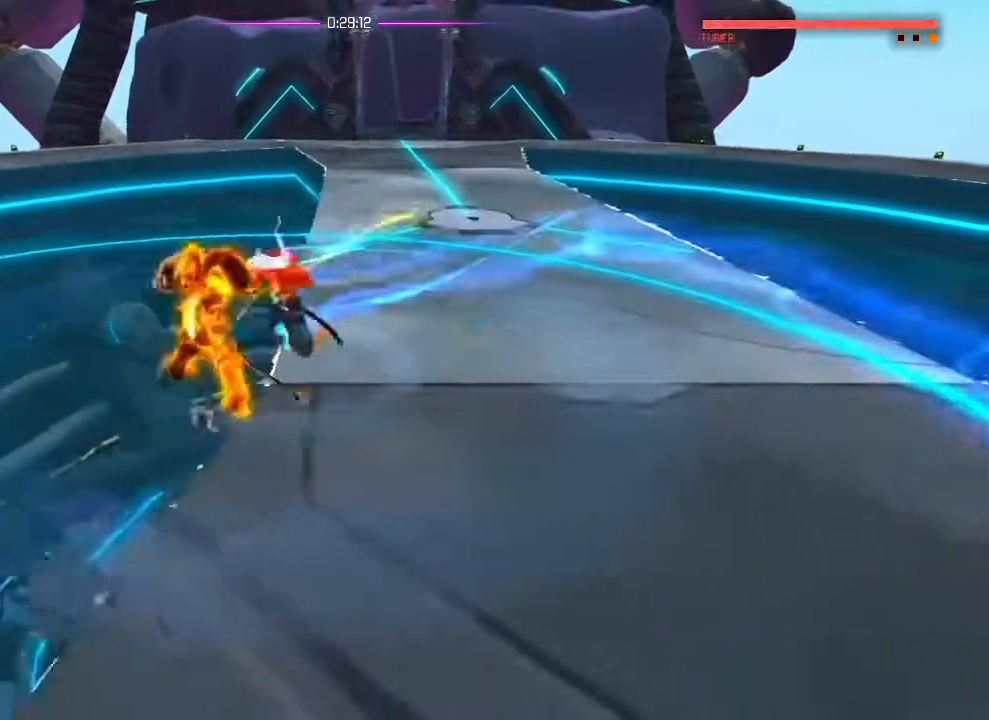
{"buttons": [], "left_stick": "center", "right_stick": "center", "events": [[100, "SQUARE", "down"], [183, "SQUARE", "up"], [250, "SQUARE", "down"], [333, "SQUARE", "up"], [400, "SQUARE", "down"], [467, "SQUARE", "up"]]}
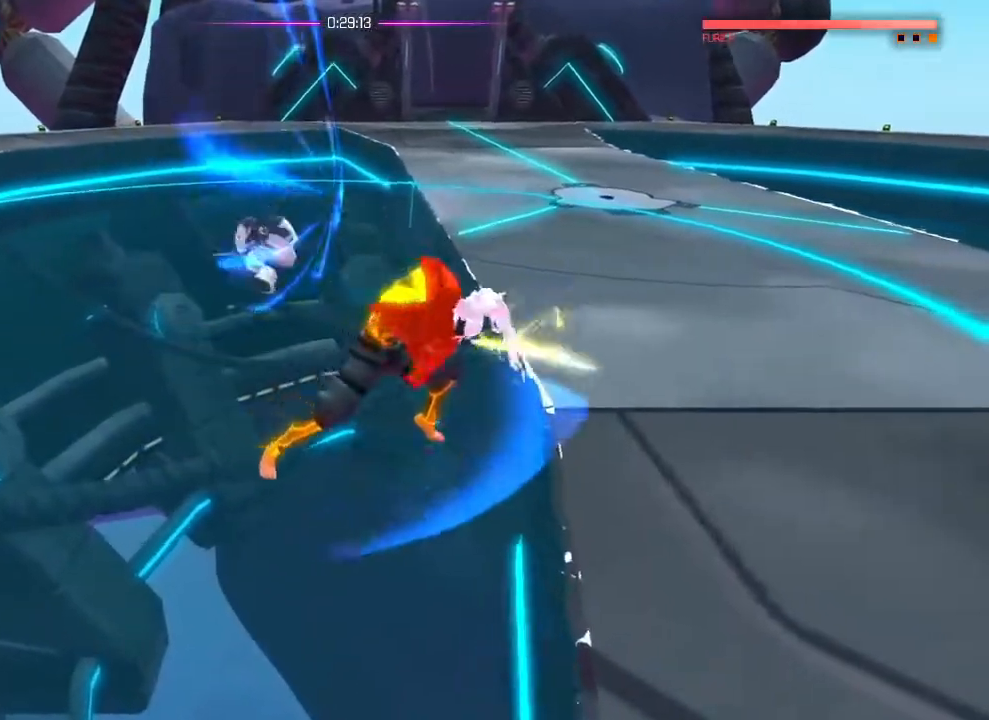
{"buttons": [], "left_stick": "center", "right_stick": "down-left", "events": [[451, "right_stick", "down-left"]]}
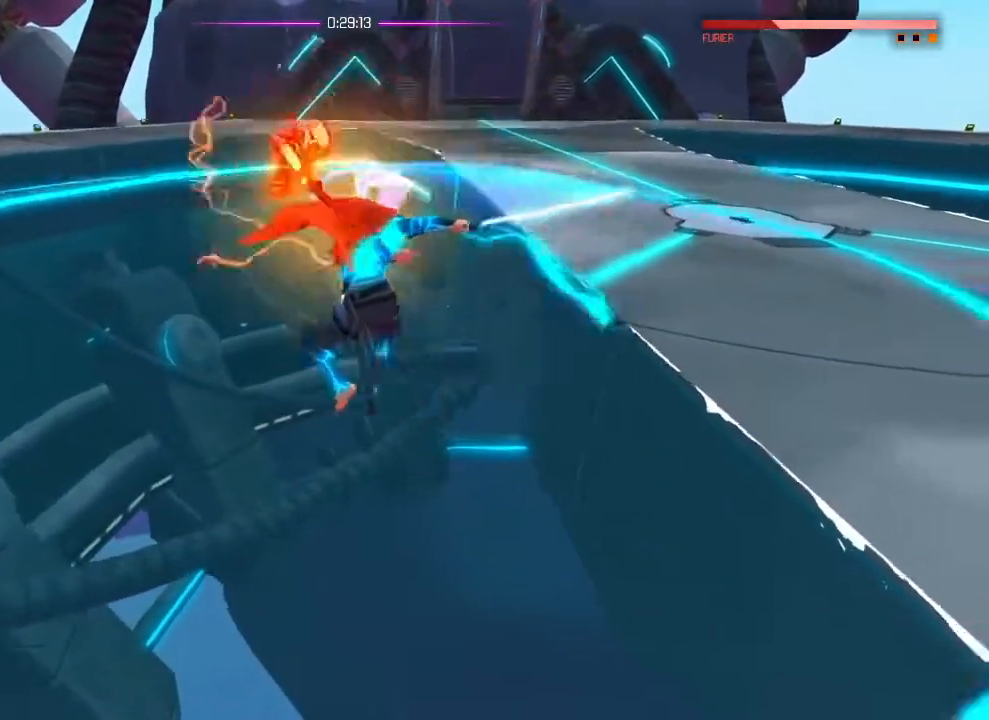
{"buttons": [], "left_stick": "center", "right_stick": "down-left", "events": []}